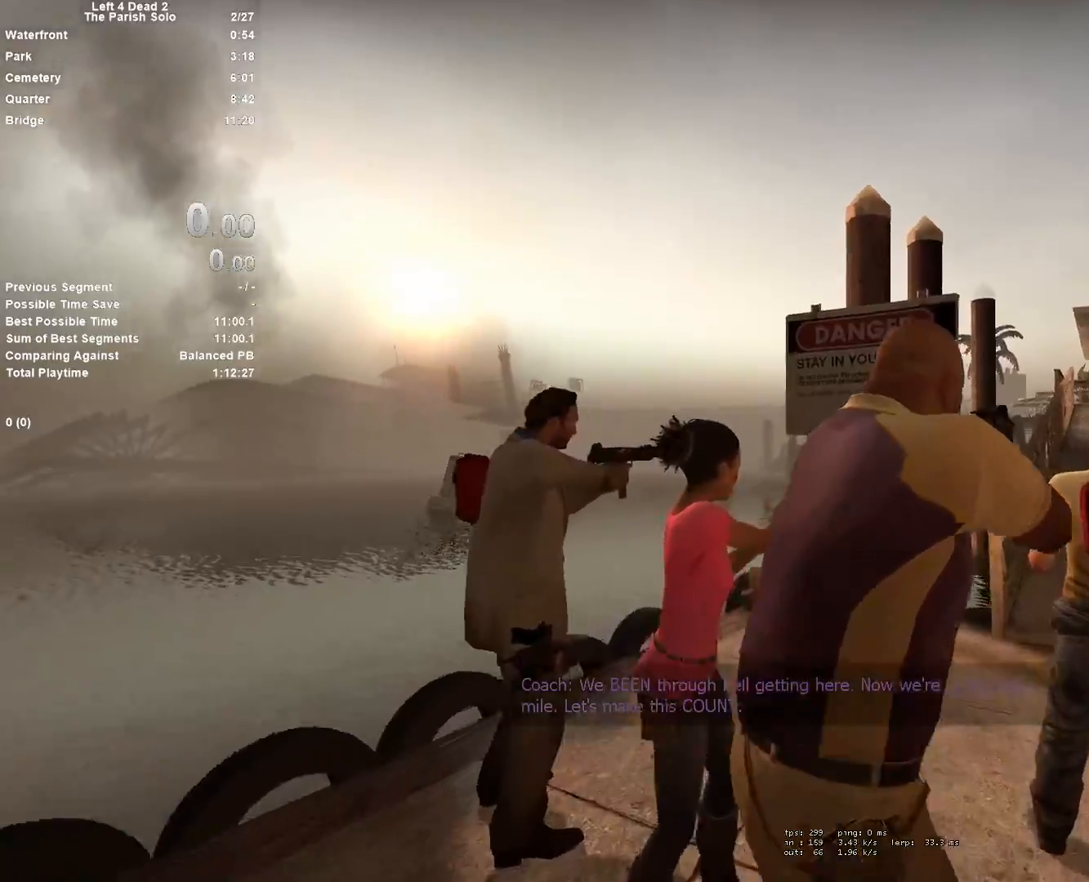
Gameplay with keyboard and mouse; each line is a JSON object with the keys and mouse buttons held at the frame after it. "events" lists presses ("down") and releases ("up") of "1", "2", "3", "4", "5", "a", "alt", "c", "ctrl", "d", "e", "f", "q", "r", "s", "shift", "space", "tab", "v", "w", "x", "z", "mouse_left", "mouse_middle", "mouse_right", "mouse_mb4", "mouse_mb5", "mouse_wheel_up" and "mouse_wheel_down" between this image and that frame as [ms after this image, input, new state], when the widget could be followed in between. "mouse_left", "mouse_middle", "mouse_right", "mouse_mb4", "mouse_mb5", "mouse_wheel_up", "mouse_wheel_down" = the "left", "middle", "right", "mb4", "mb5", "wheel_up", "wheel_down" buttons of the "mouse" list. No other keys are recorded. Mouse movement is not recorded.
{"keys": ["d"], "mouse": [], "events": [[333, "d", "down"]]}
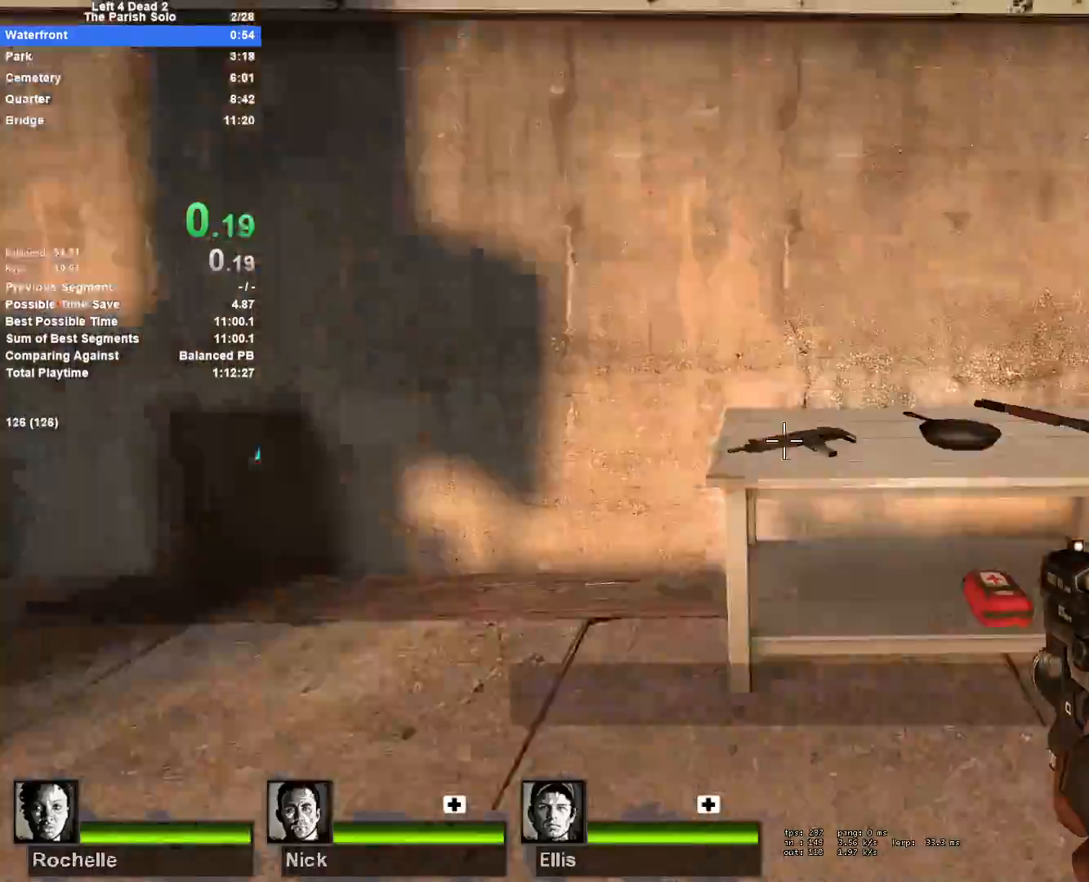
{"keys": ["e"], "mouse": [], "events": [[17, "w", "down"], [117, "d", "up"], [250, "w", "up"], [350, "e", "down"], [383, "e", "up"], [483, "e", "down"]]}
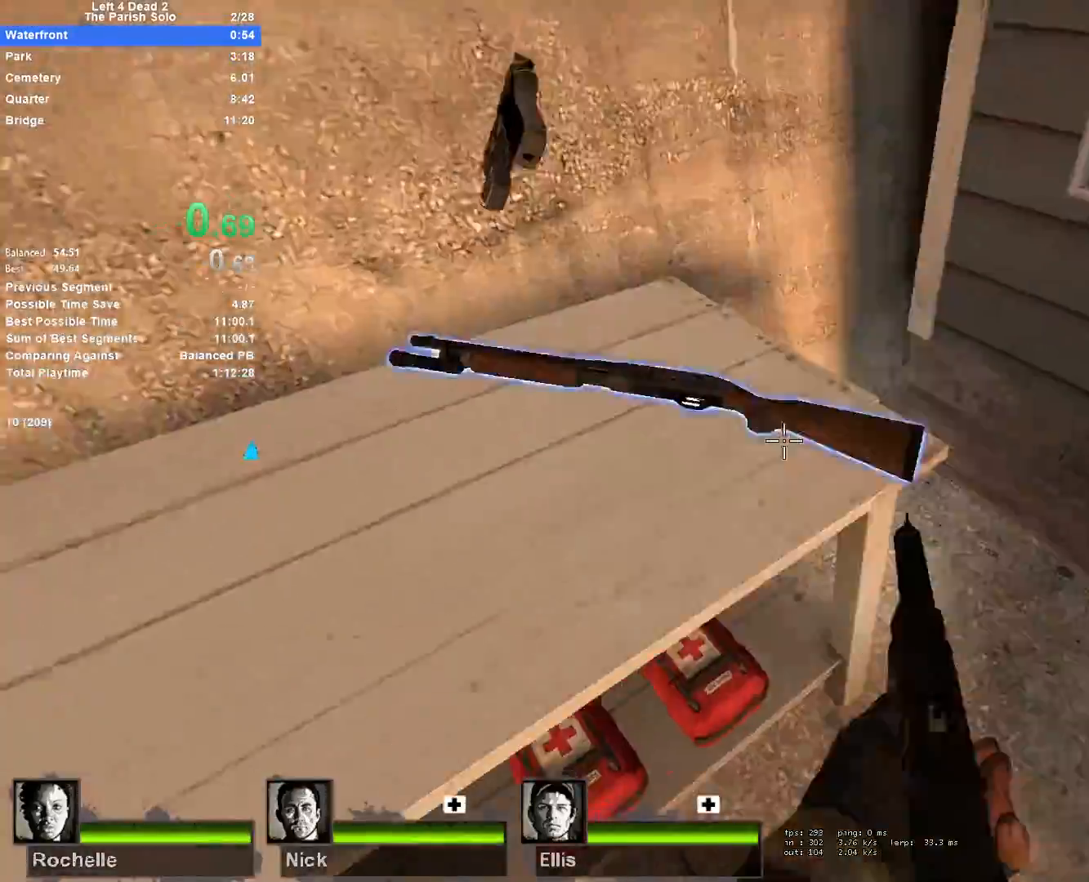
{"keys": ["shift", "w"], "mouse": [], "events": [[33, "e", "up"], [83, "s", "down"], [167, "a", "down"], [167, "shift", "down"], [267, "s", "up"], [367, "w", "down"], [400, "a", "up"]]}
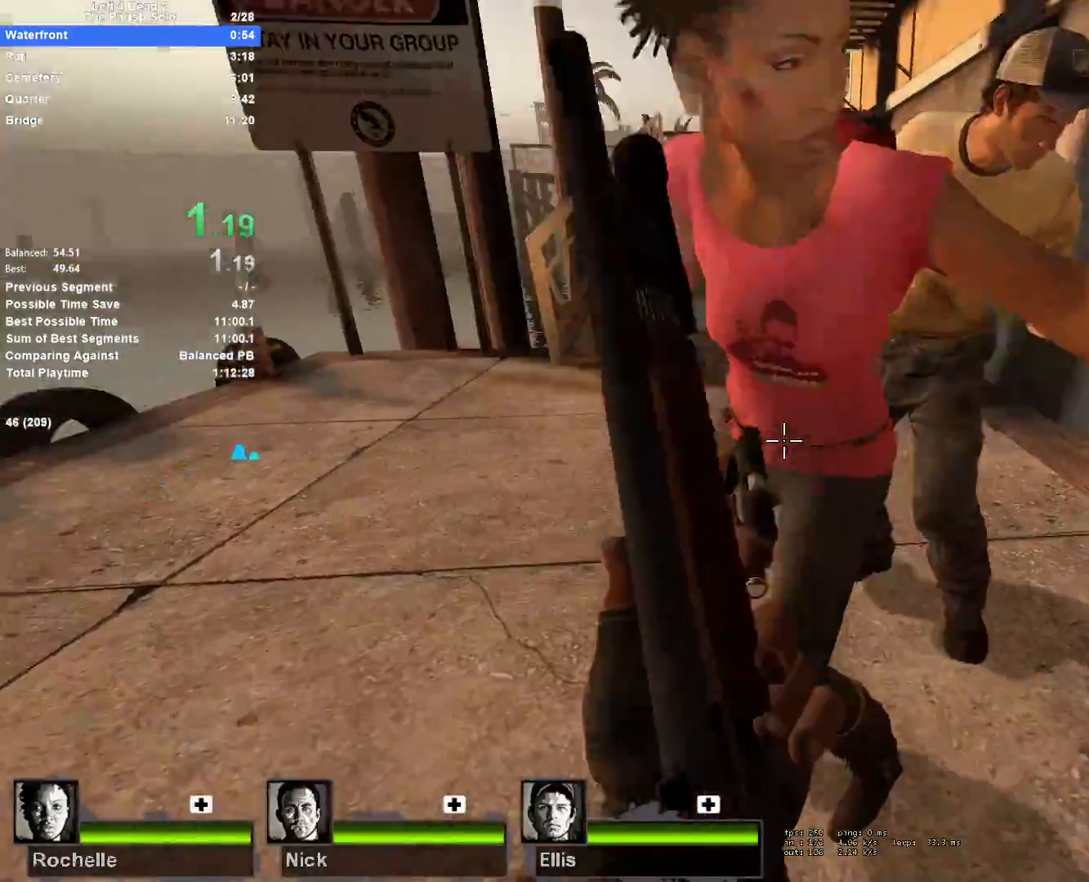
{"keys": ["a", "s", "shift"], "mouse": ["left"], "events": [[283, "a", "down"], [333, "w", "up"], [467, "mouse_left", "down"], [467, "s", "down"]]}
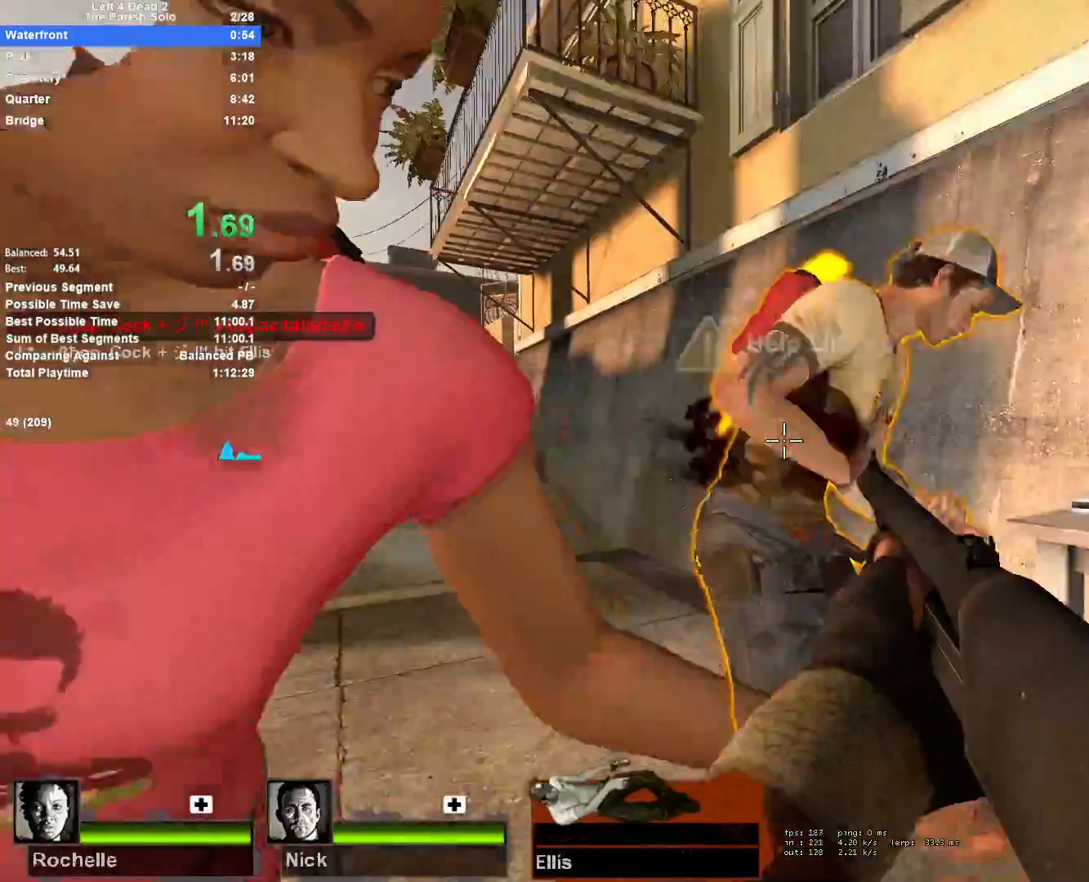
{"keys": ["d", "shift"], "mouse": [], "events": [[17, "a", "up"], [17, "mouse_right", "down"], [67, "d", "down"], [117, "mouse_left", "up"], [150, "mouse_right", "up"], [350, "s", "up"]]}
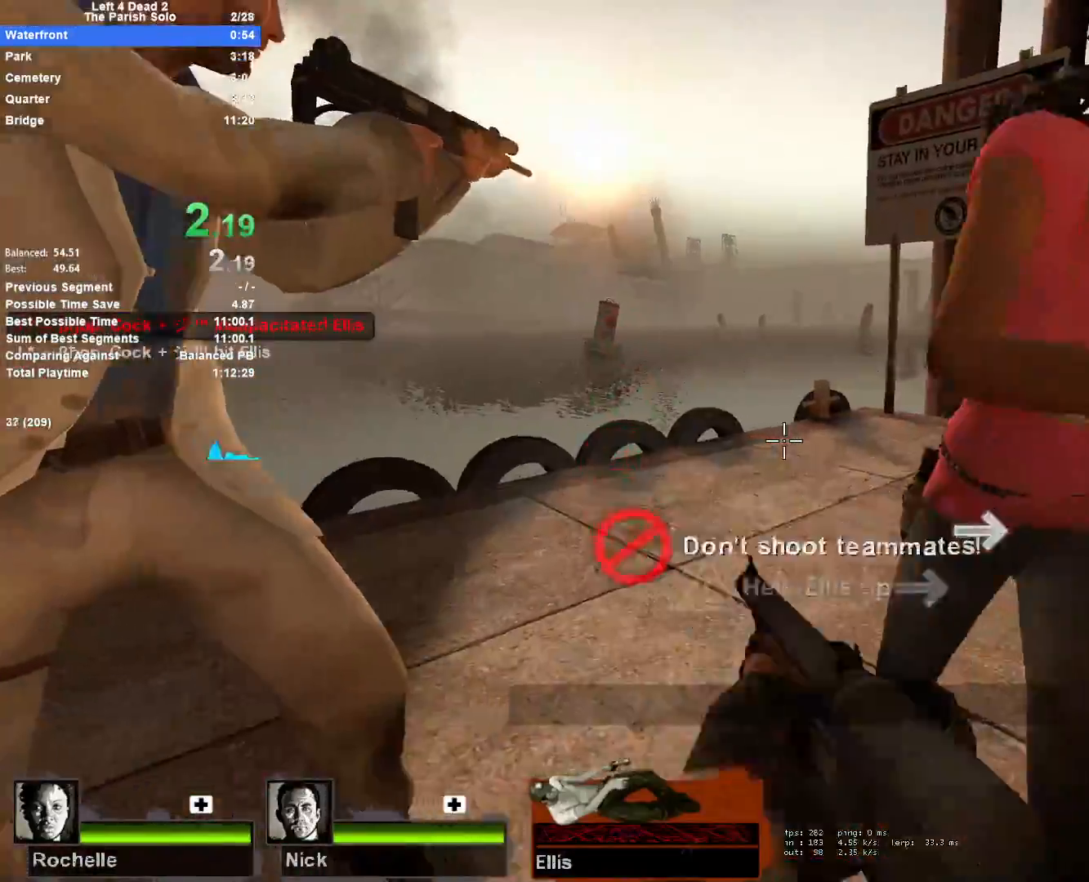
{"keys": ["d", "shift", "w"], "mouse": [], "events": [[267, "mouse_left", "down"], [267, "w", "down"], [317, "mouse_right", "down"], [317, "w", "up"], [400, "mouse_left", "up"], [450, "mouse_right", "up"], [450, "w", "down"]]}
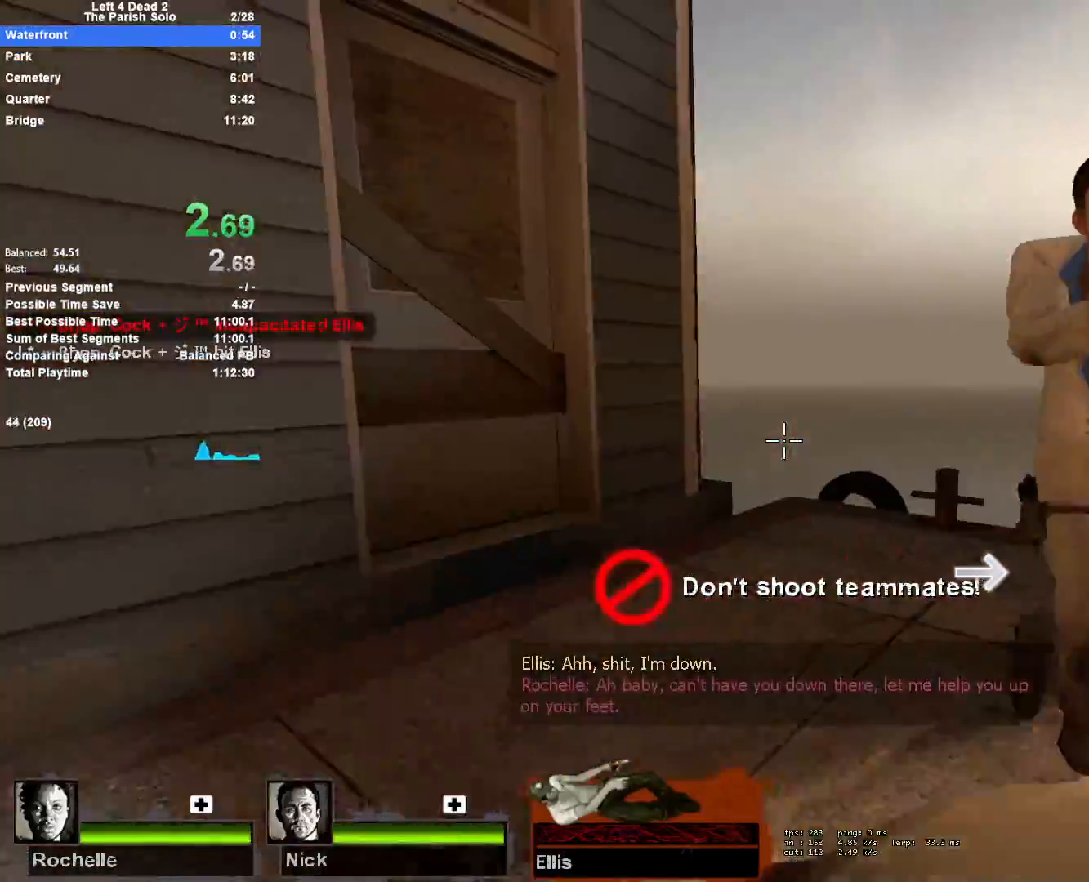
{"keys": ["d", "s", "shift"], "mouse": [], "events": [[100, "w", "up"], [367, "s", "down"]]}
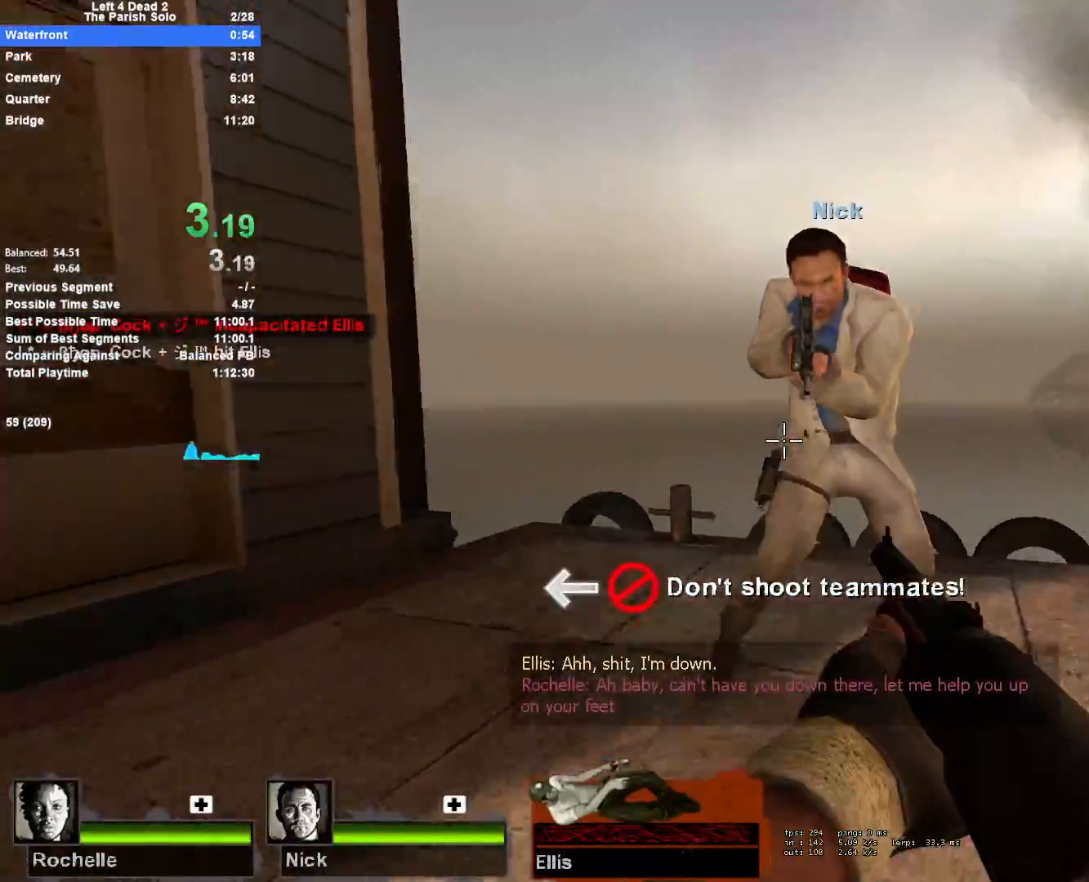
{"keys": ["a", "d", "s", "shift"], "mouse": [], "events": [[117, "mouse_left", "down"], [200, "mouse_right", "down"], [250, "mouse_left", "up"], [300, "mouse_right", "up"], [483, "a", "down"]]}
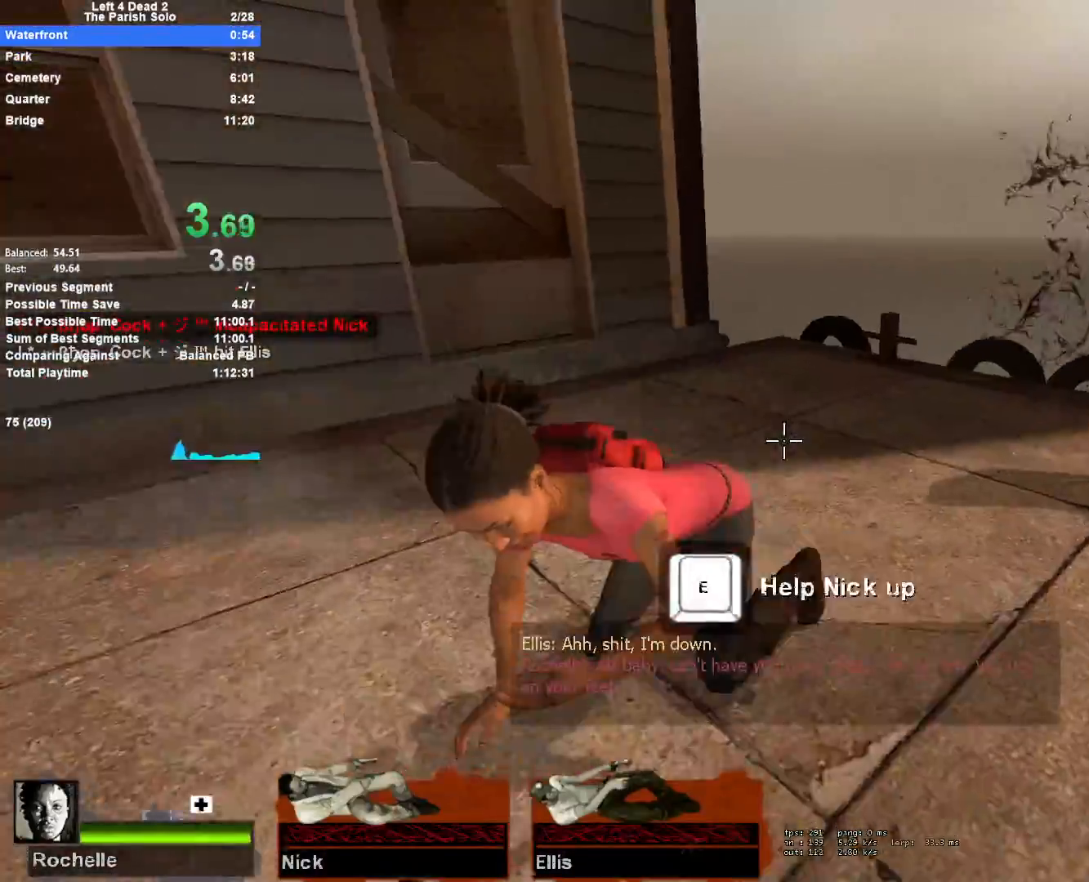
{"keys": ["shift"], "mouse": ["left"], "events": [[33, "d", "up"], [167, "a", "up"], [350, "mouse_left", "down"], [350, "s", "up"], [450, "mouse_left", "up"], [500, "mouse_left", "down"]]}
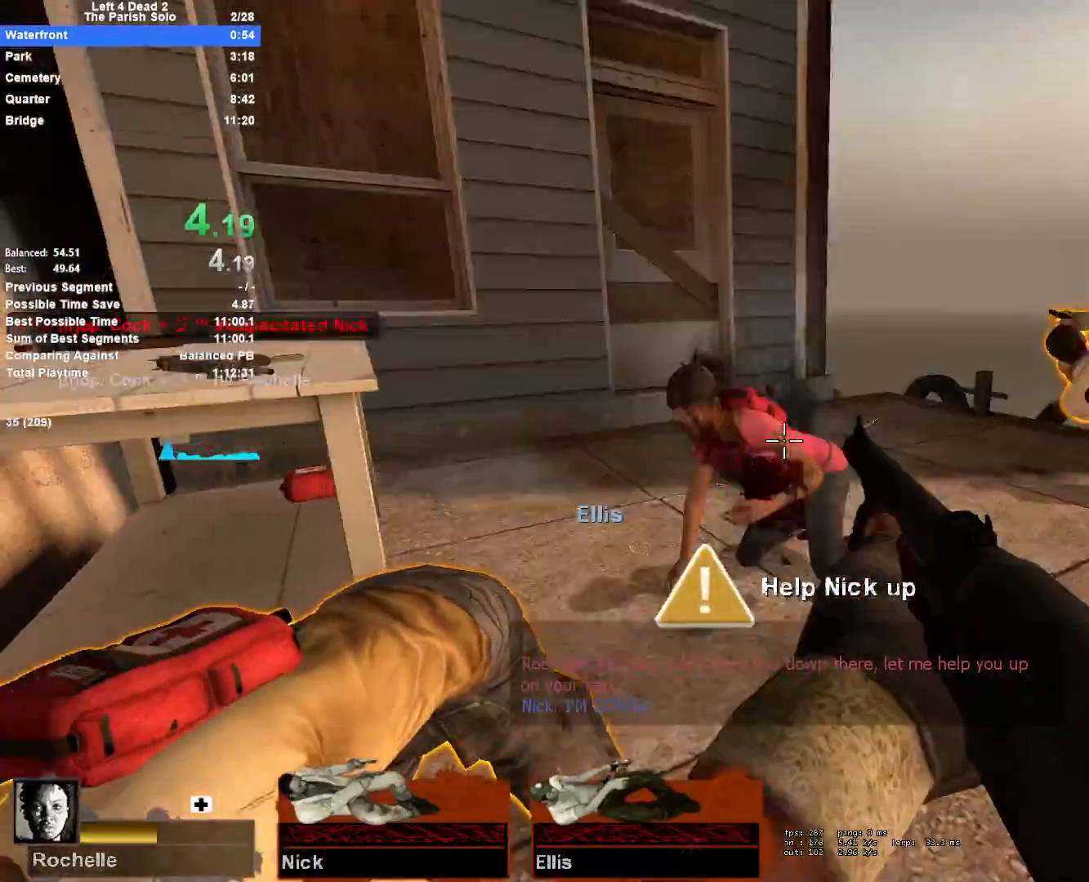
{"keys": ["a", "shift", "w"], "mouse": ["left"], "events": [[100, "mouse_left", "up"], [183, "mouse_left", "down"], [183, "w", "down"], [233, "a", "down"], [283, "mouse_left", "up"], [383, "mouse_left", "down"]]}
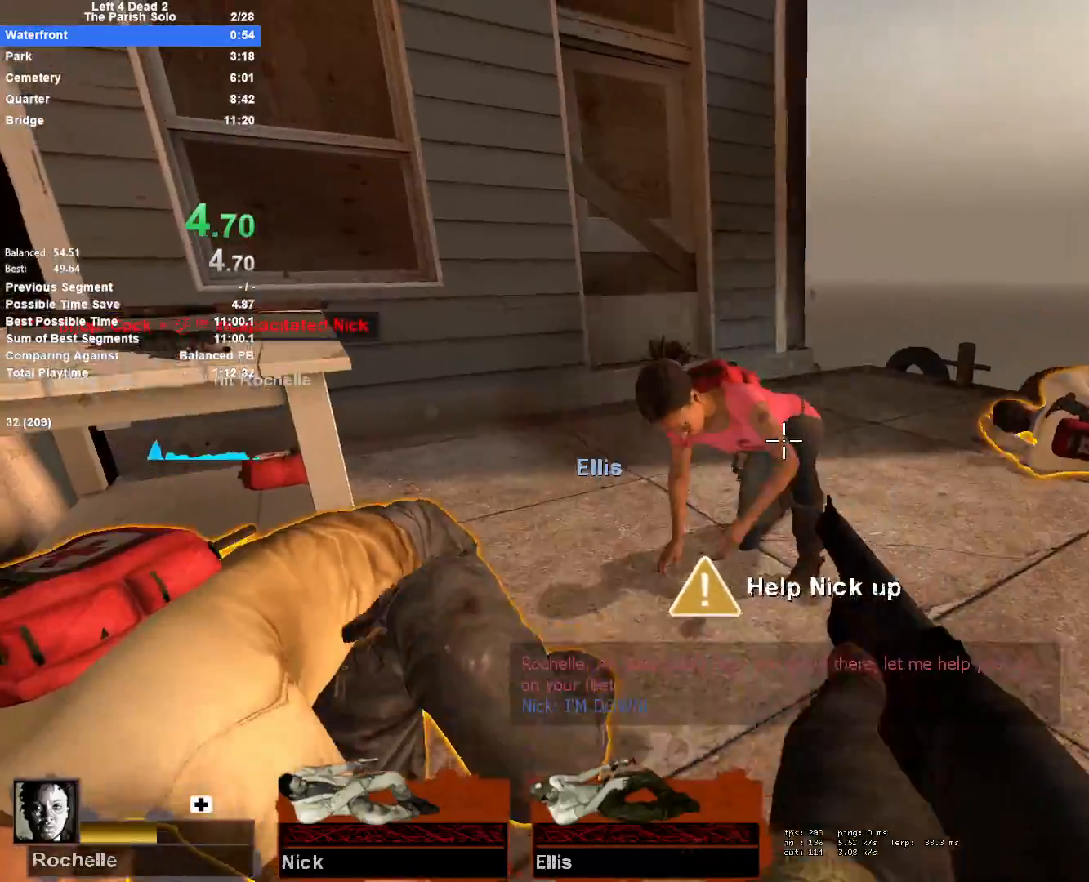
{"keys": ["a", "shift", "w"], "mouse": ["left"], "events": [[17, "mouse_left", "up"], [117, "mouse_left", "down"], [200, "mouse_left", "up"], [250, "mouse_left", "down"], [383, "mouse_left", "up"], [433, "mouse_left", "down"]]}
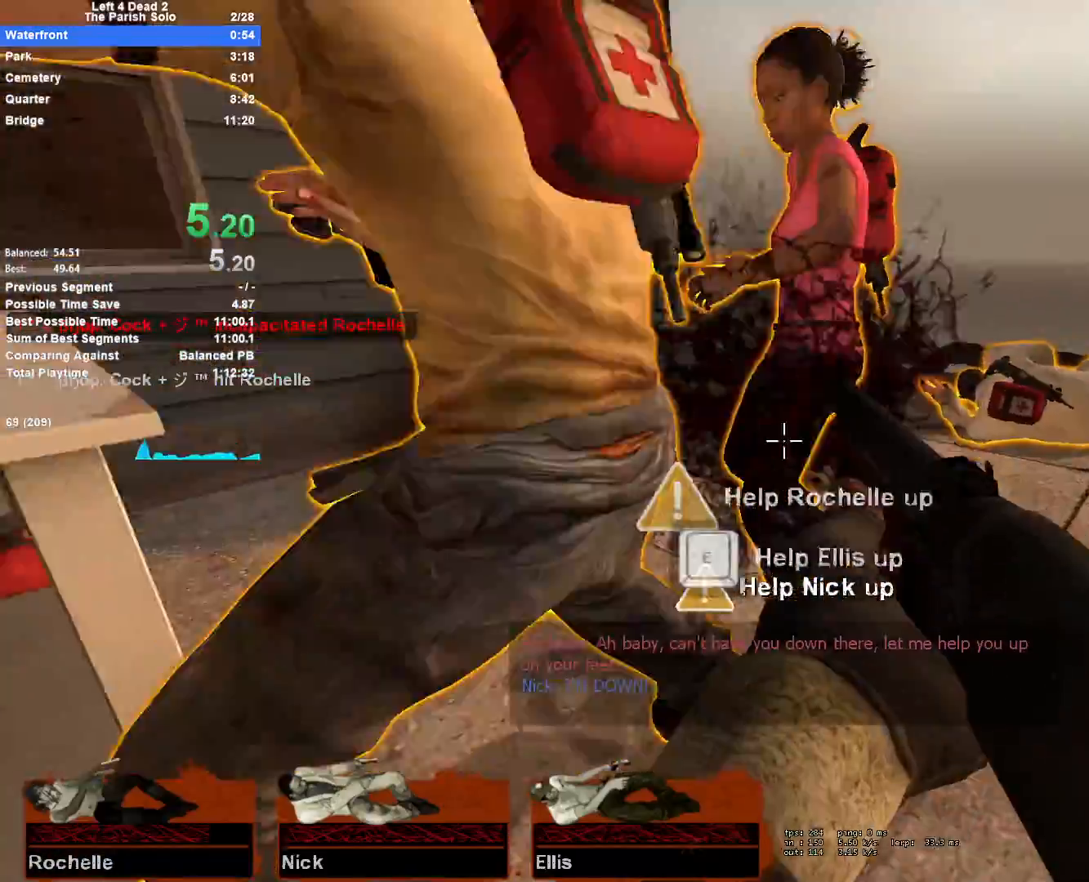
{"keys": ["a", "shift", "w"], "mouse": [], "events": [[83, "mouse_left", "up"], [117, "a", "up"], [117, "d", "down"], [117, "mouse_left", "down"], [267, "mouse_left", "up"], [317, "d", "up"], [500, "a", "down"]]}
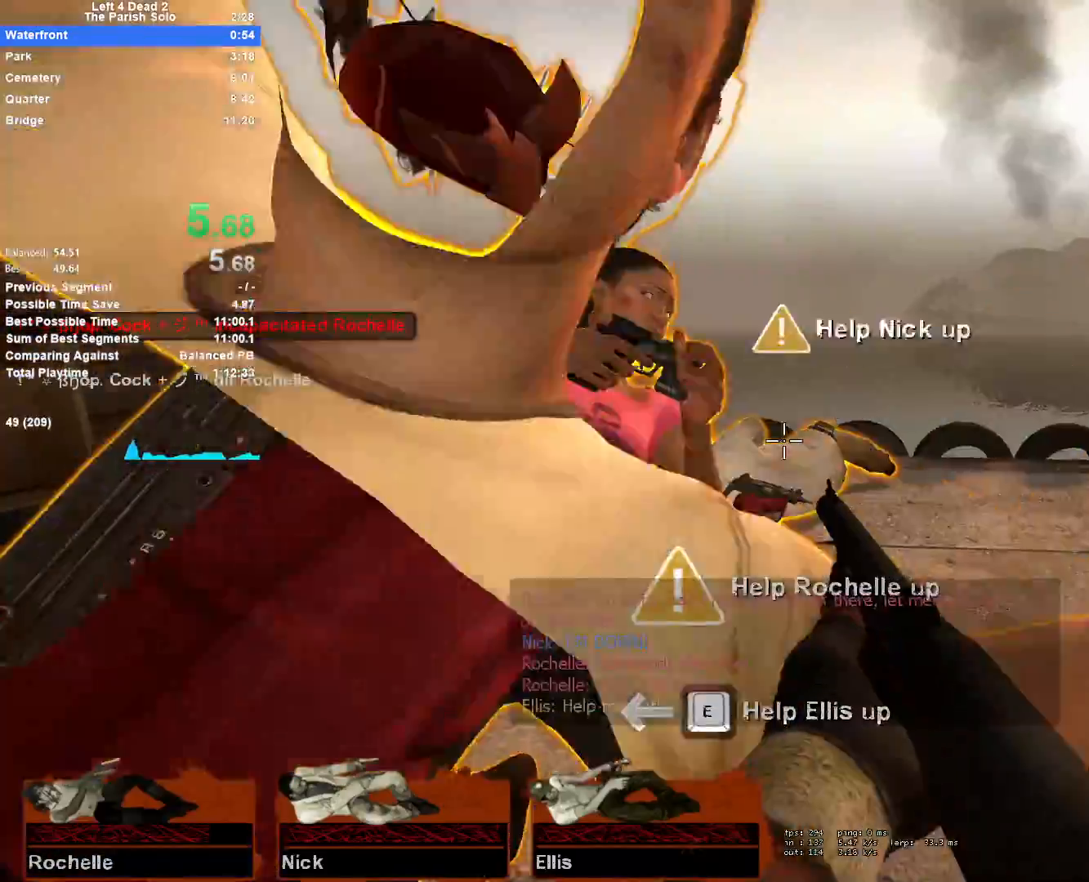
{"keys": ["d", "s", "shift"], "mouse": [], "events": [[50, "w", "up"], [183, "a", "up"], [183, "mouse_left", "down"], [183, "s", "down"], [233, "d", "down"], [283, "mouse_right", "down"], [333, "mouse_left", "up"], [367, "mouse_right", "up"]]}
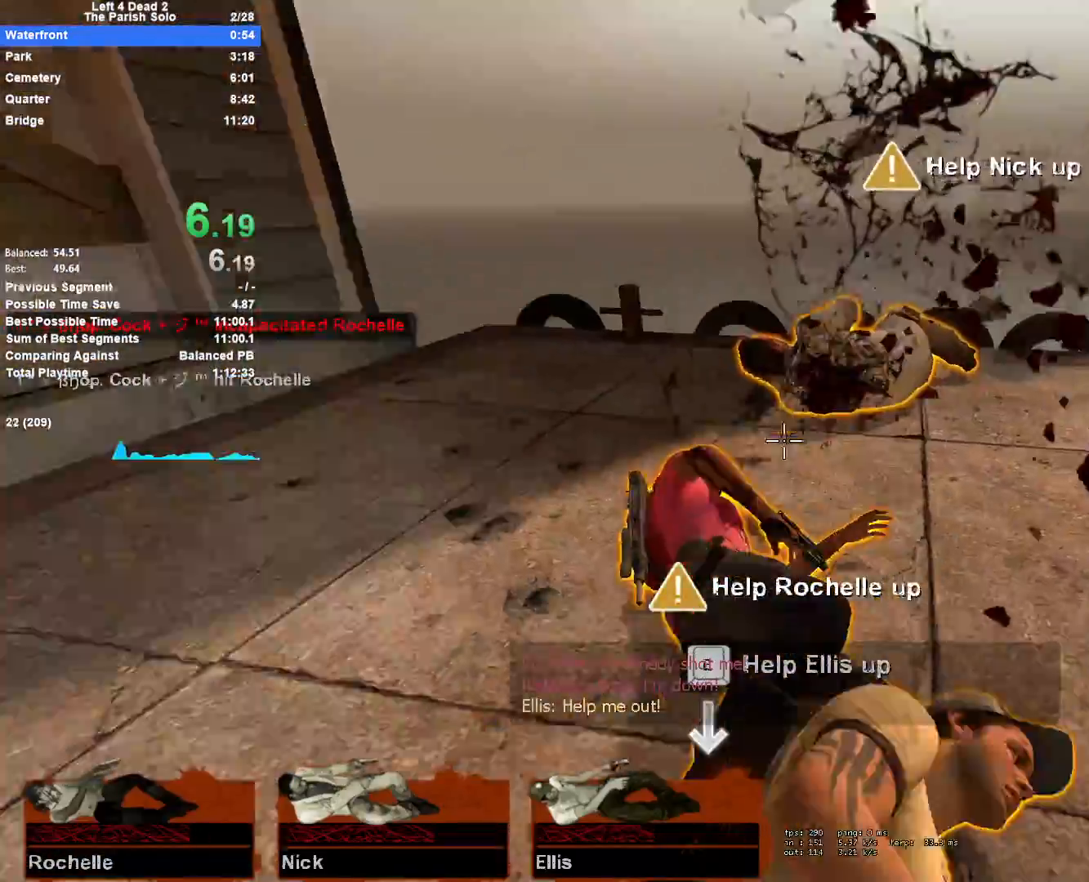
{"keys": ["s", "shift"], "mouse": ["left"], "events": [[67, "a", "down"], [100, "d", "up"], [200, "a", "up"], [483, "mouse_left", "down"]]}
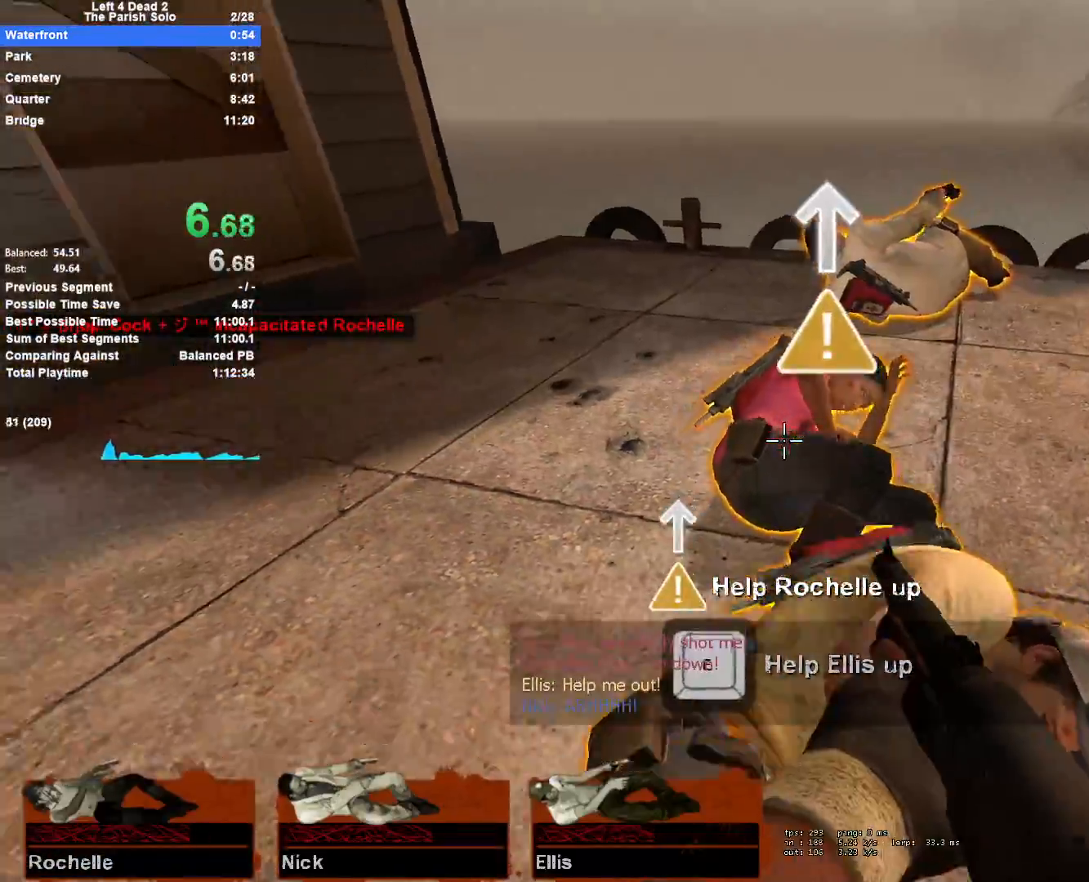
{"keys": ["shift", "w"], "mouse": [], "events": [[83, "mouse_left", "up"], [83, "s", "up"], [117, "d", "down"], [117, "mouse_left", "down"], [167, "w", "down"], [217, "mouse_left", "up"], [317, "mouse_left", "down"], [367, "d", "up"], [400, "mouse_left", "up"]]}
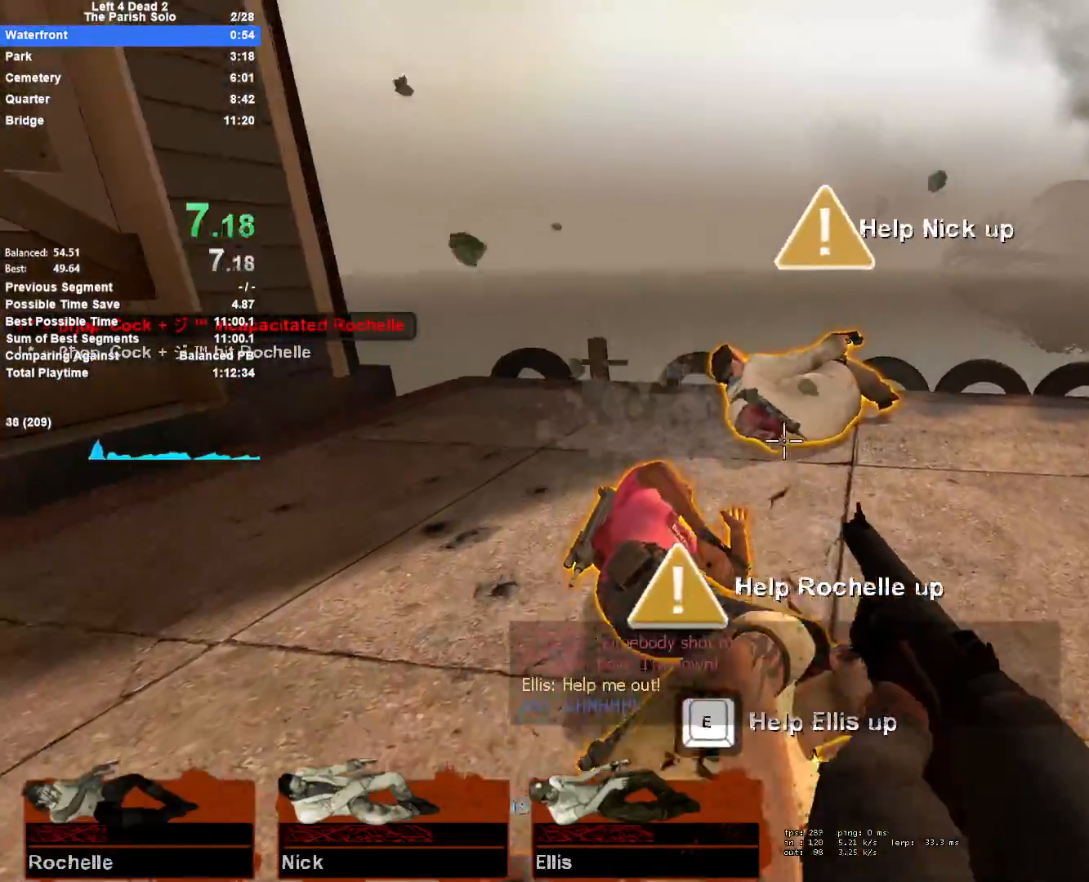
{"keys": ["shift", "w"], "mouse": ["left"], "events": [[100, "mouse_left", "down"], [233, "mouse_left", "up"], [283, "mouse_left", "down"], [417, "mouse_left", "up"], [467, "mouse_left", "down"]]}
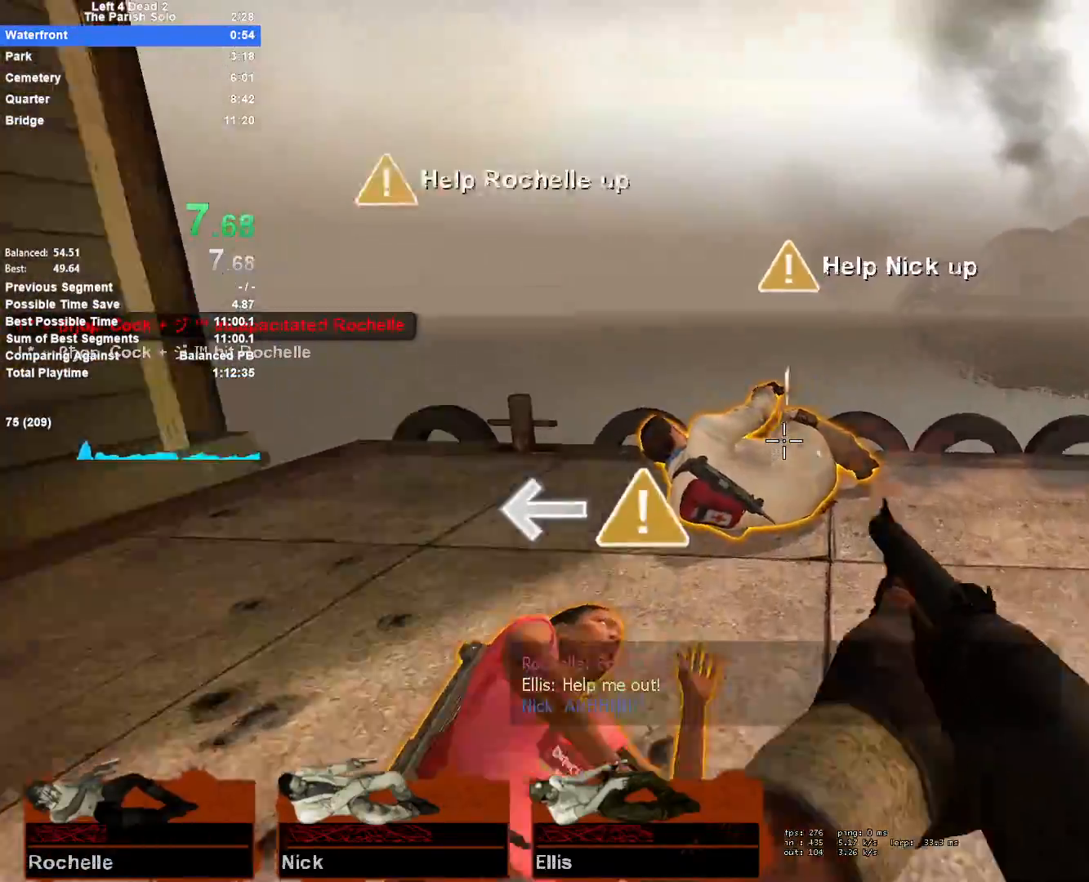
{"keys": ["d", "s", "shift"], "mouse": [], "events": [[67, "mouse_left", "up"], [100, "mouse_left", "down"], [150, "d", "down"], [150, "w", "up"], [250, "mouse_left", "up"], [300, "mouse_left", "down"], [433, "mouse_left", "up"], [433, "s", "down"]]}
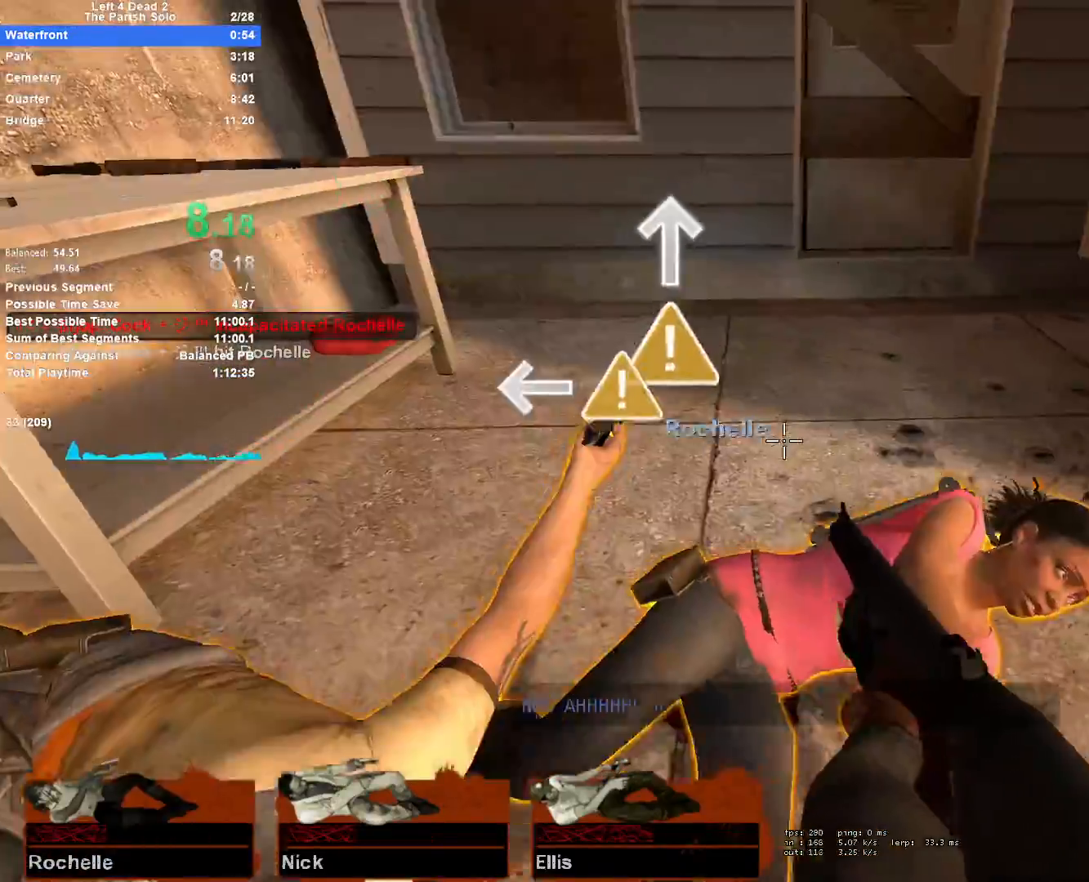
{"keys": ["a", "s", "shift"], "mouse": [], "events": [[83, "a", "down"], [83, "d", "up"], [367, "a", "up"], [400, "mouse_left", "down"], [500, "a", "down"], [500, "mouse_left", "up"]]}
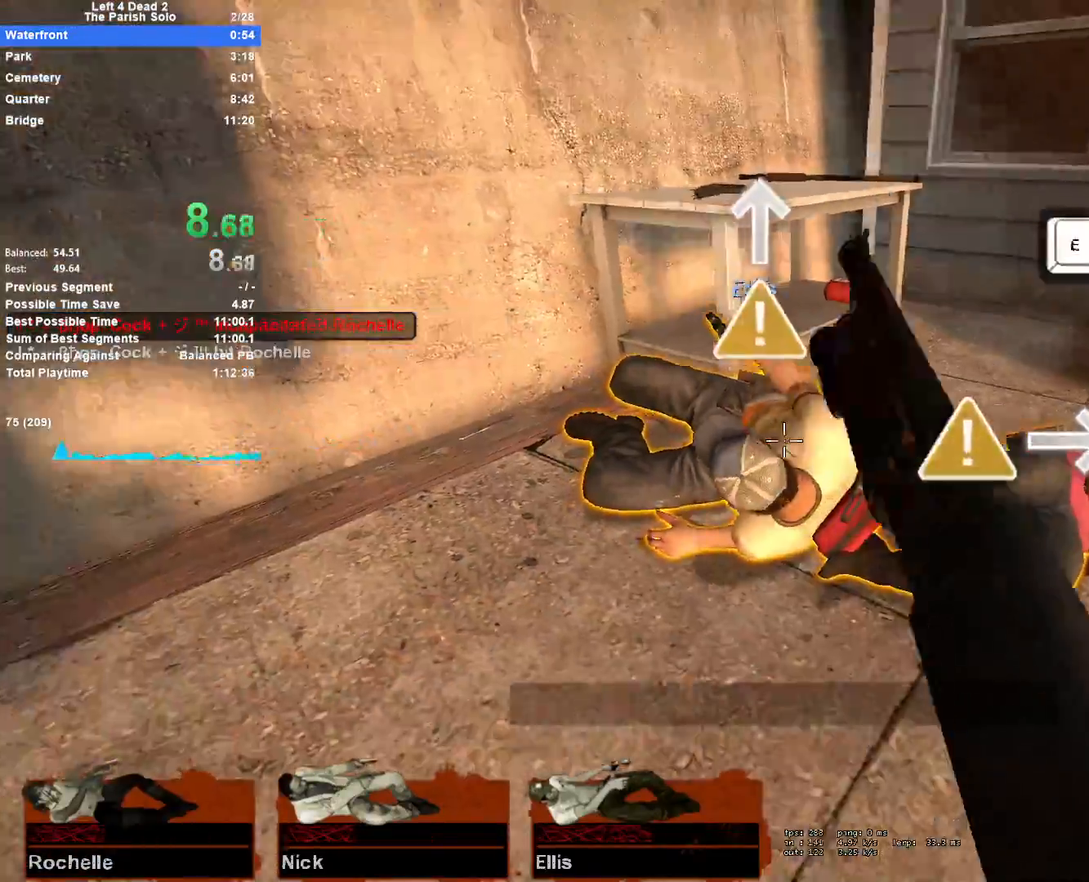
{"keys": ["a", "s", "shift"], "mouse": ["left"], "events": [[283, "a", "up"], [283, "mouse_left", "down"], [467, "a", "down"]]}
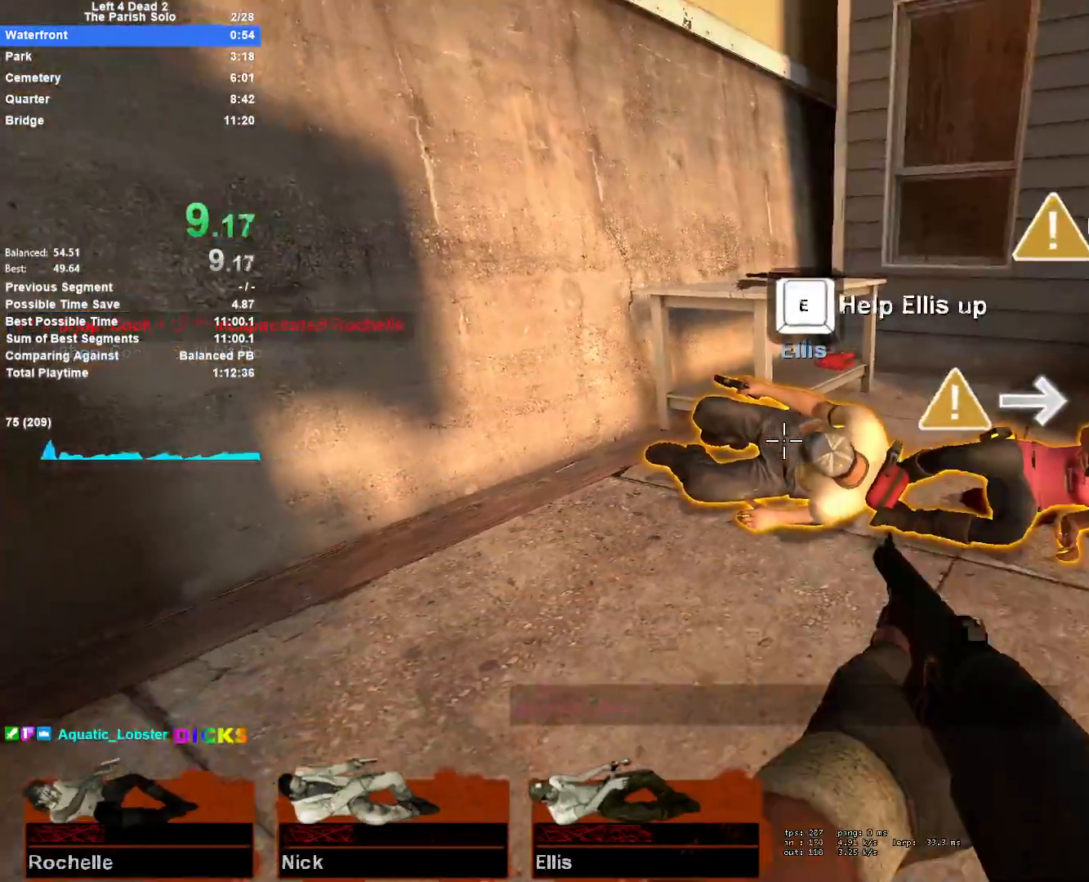
{"keys": ["w"], "mouse": ["mb5"], "events": [[17, "shift", "up"], [200, "a", "up"], [200, "mouse_left", "up"], [250, "d", "down"], [300, "s", "up"], [383, "w", "down"], [483, "d", "up"], [483, "mouse_mb5", "down"]]}
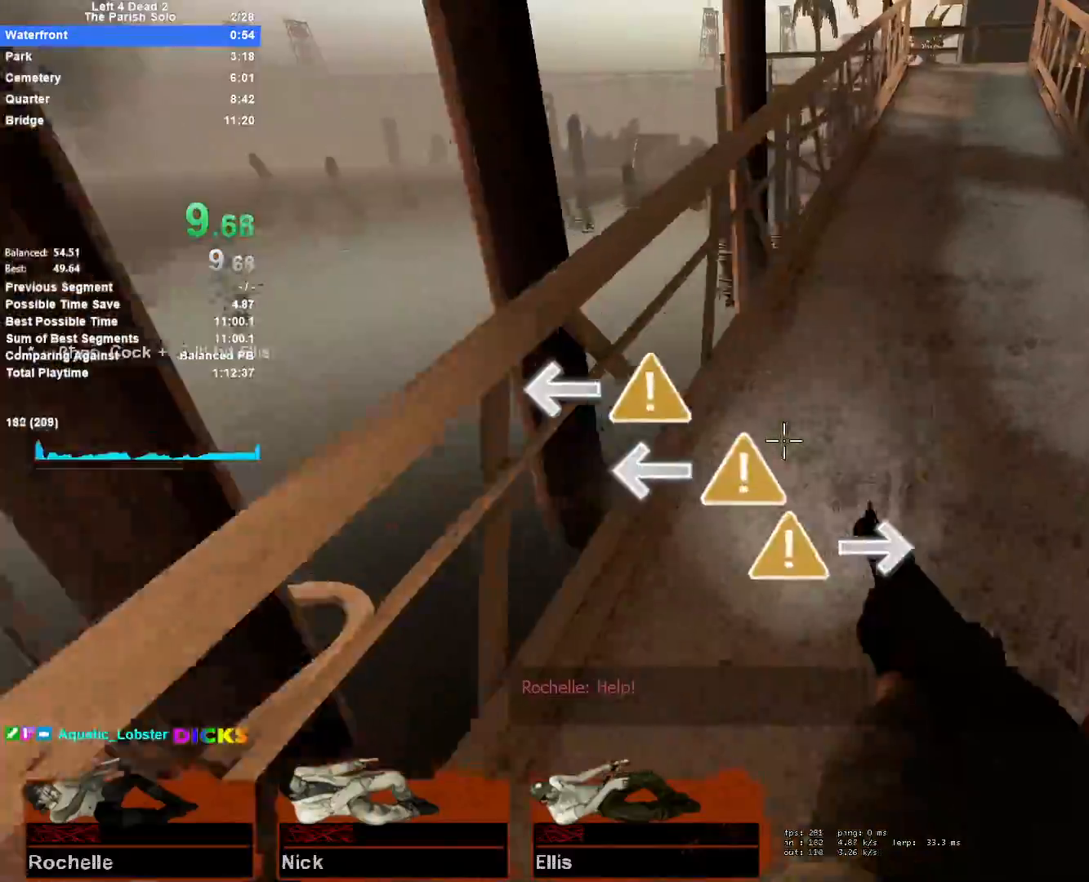
{"keys": ["w"], "mouse": [], "events": [[167, "mouse_mb5", "up"], [350, "r", "down"], [450, "r", "up"]]}
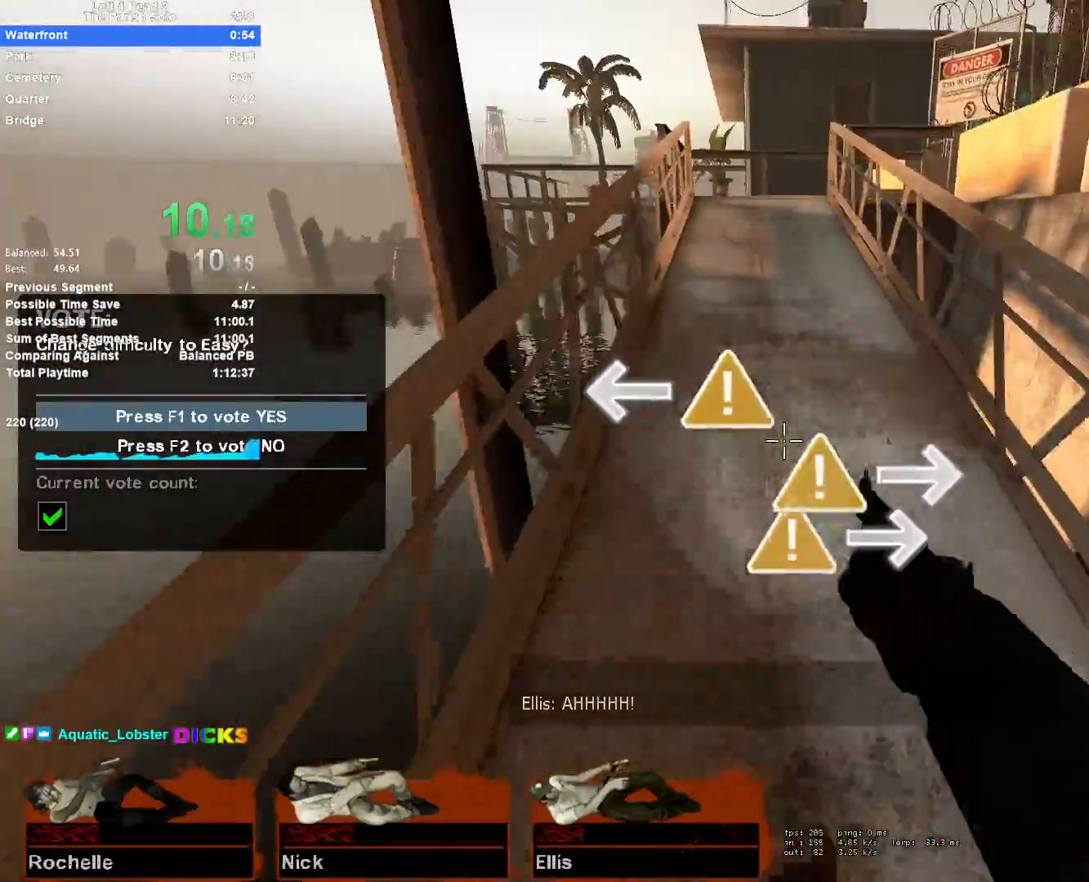
{"keys": ["w"], "mouse": [], "events": [[283, "a", "down"], [333, "a", "up"]]}
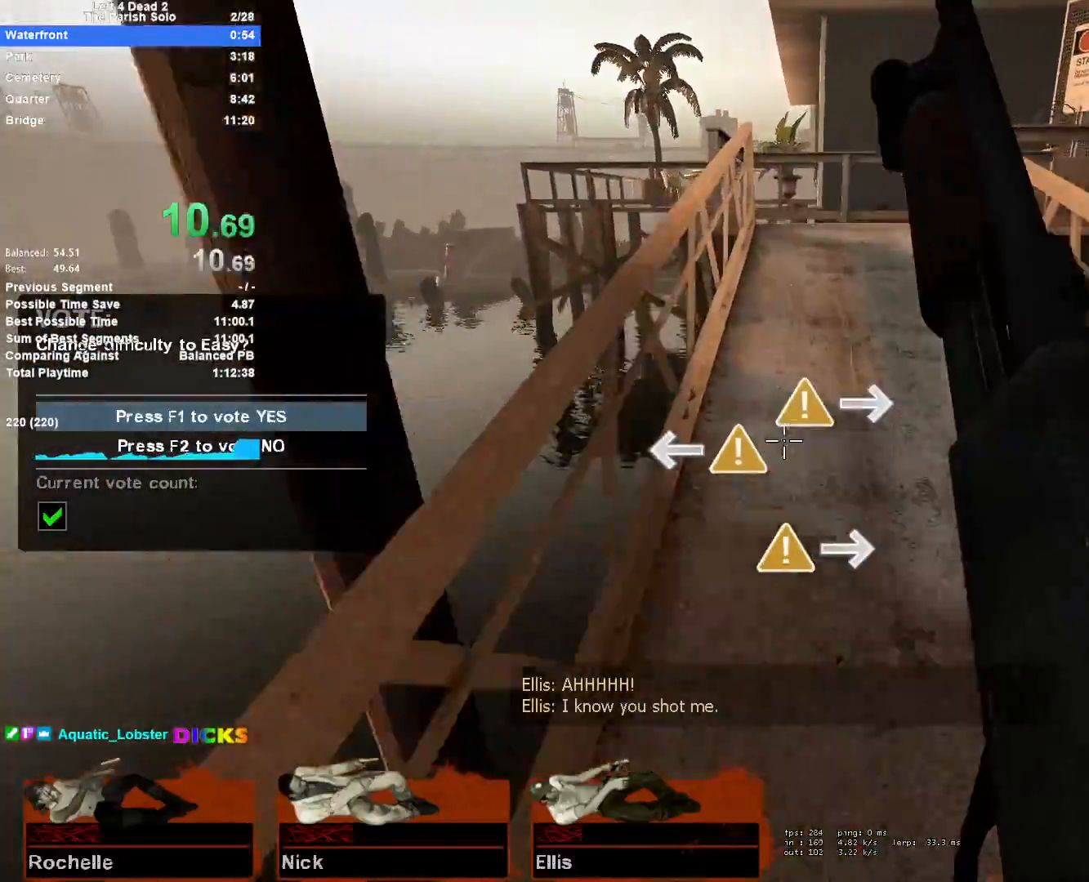
{"keys": ["w"], "mouse": [], "events": []}
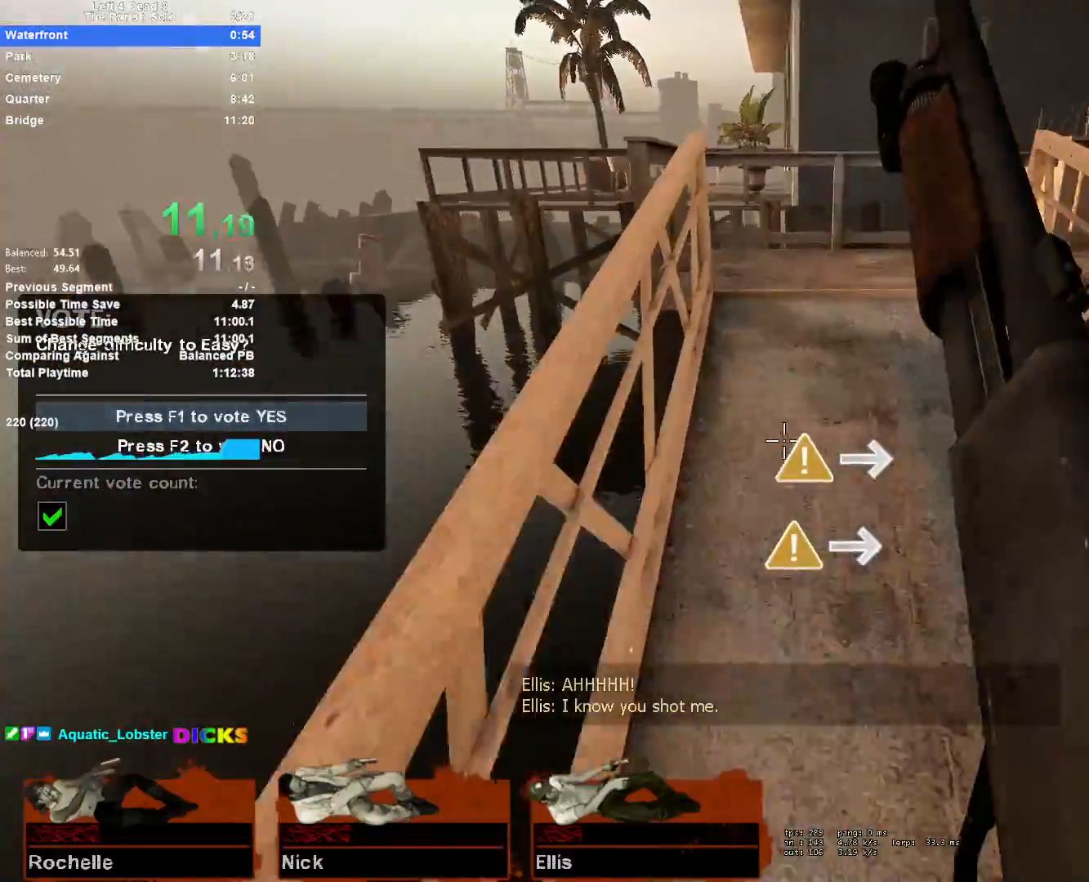
{"keys": ["w"], "mouse": [], "events": []}
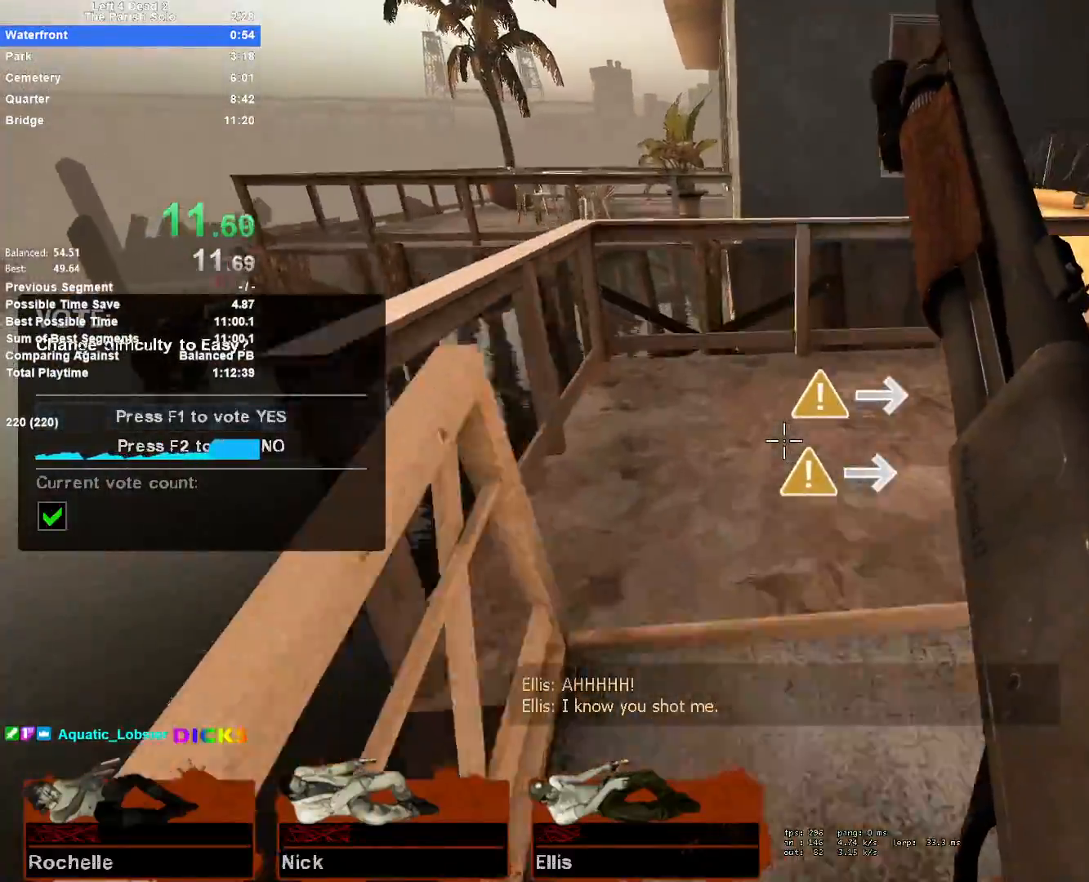
{"keys": ["d"], "mouse": [], "events": [[100, "space", "down"], [133, "d", "down"], [183, "w", "up"], [283, "space", "up"]]}
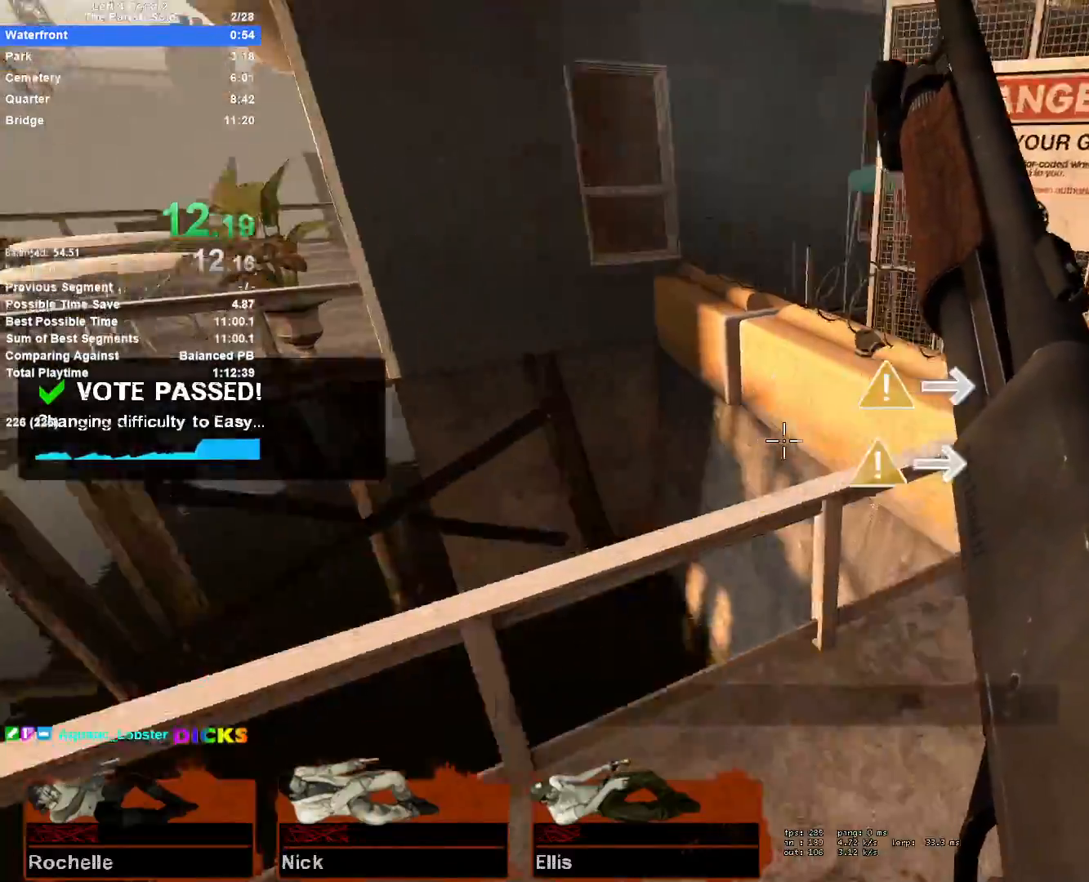
{"keys": ["a", "space"], "mouse": [], "events": [[250, "space", "down"], [483, "a", "down"], [483, "d", "up"]]}